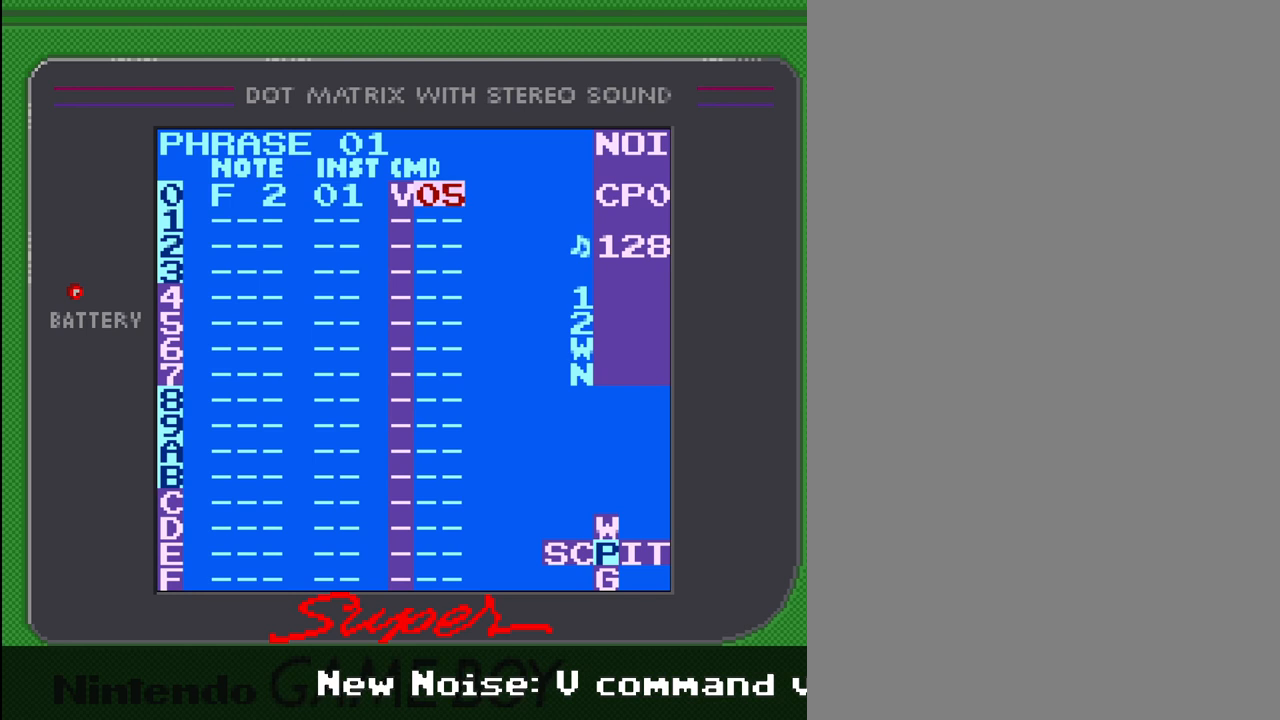
Gameplay with a controller (Nintendo layout); each line is a JSON object with the inputs held at the frame after it. "events" lists button and stick changes between this image and that frame as [ms after this image, input, new state], when the widget could be followed in between. Not read: L3 R3.
{"buttons": ["A"], "events": []}
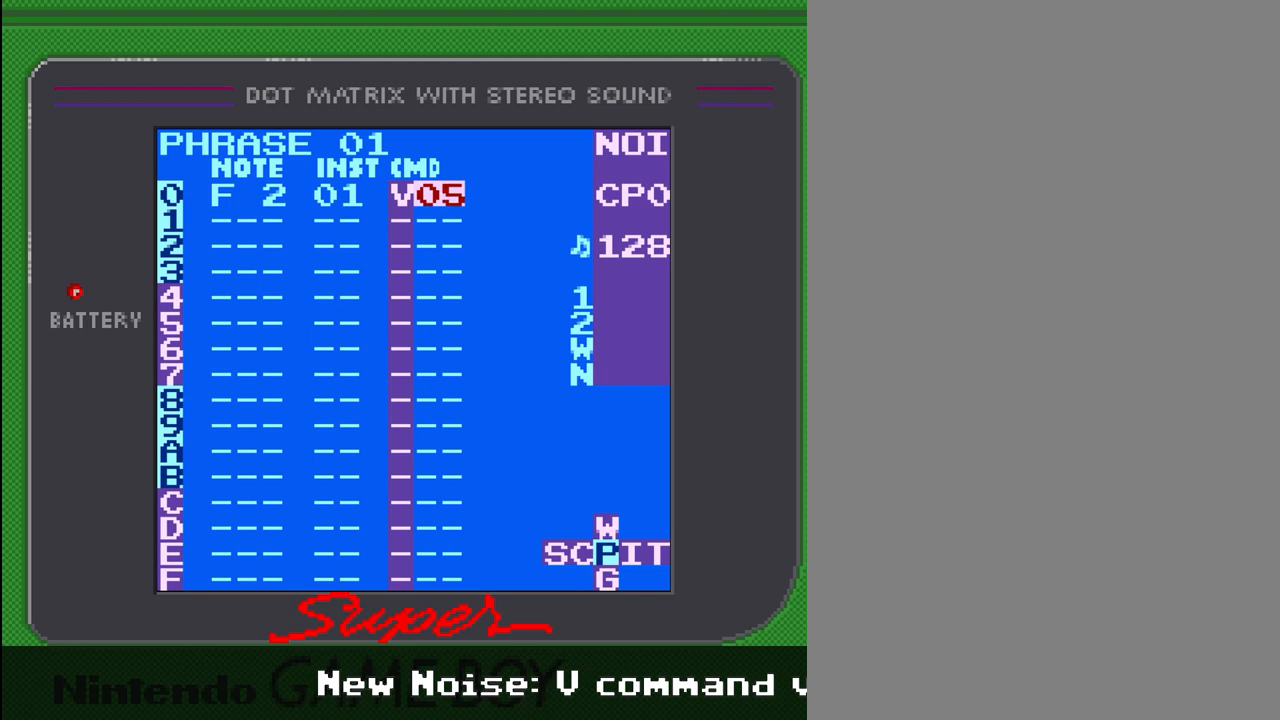
{"buttons": ["A"], "events": [[133, "DPAD_UP", "down"], [233, "DPAD_UP", "up"]]}
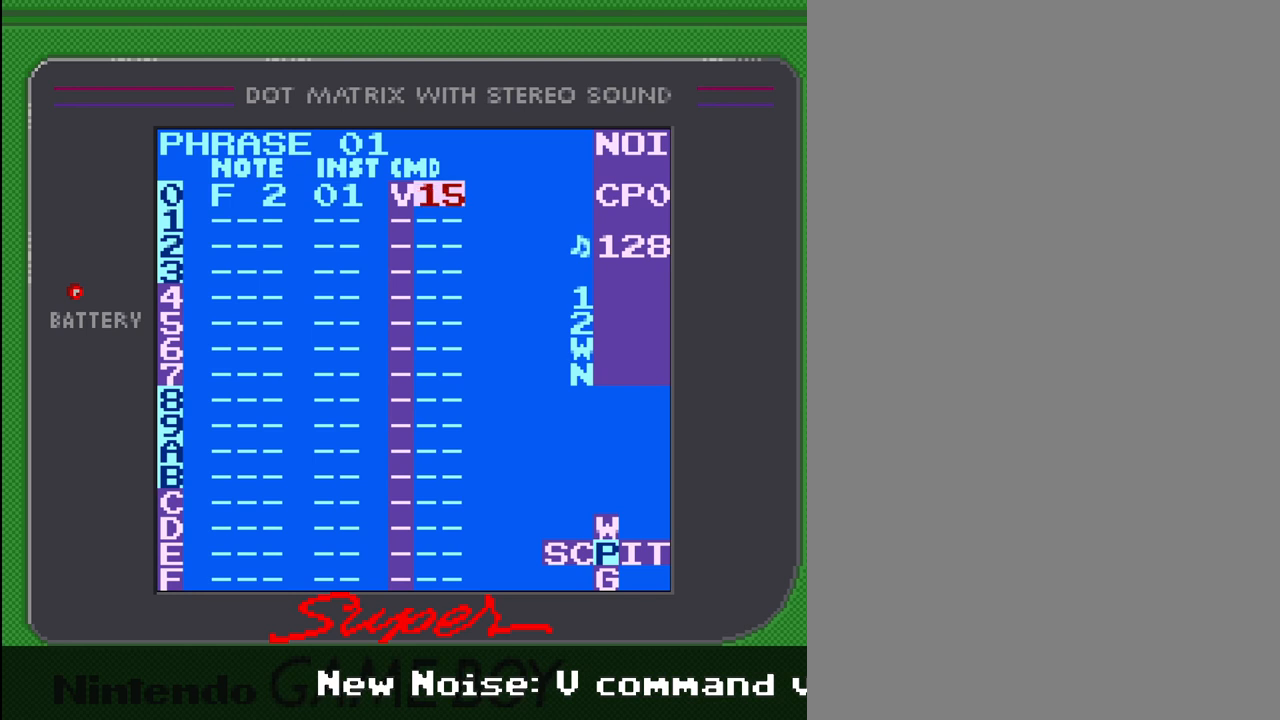
{"buttons": [], "events": [[67, "A", "up"]]}
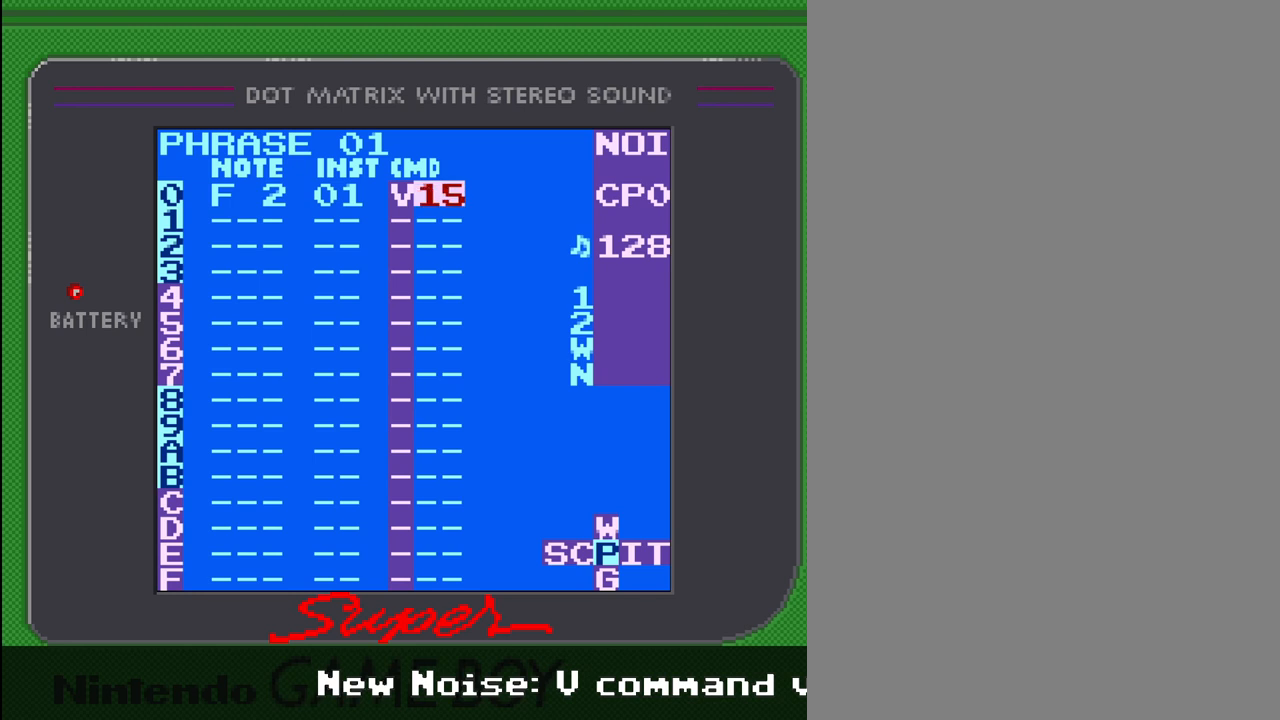
{"buttons": [], "events": [[133, "DPAD_LEFT", "down"], [433, "DPAD_LEFT", "up"]]}
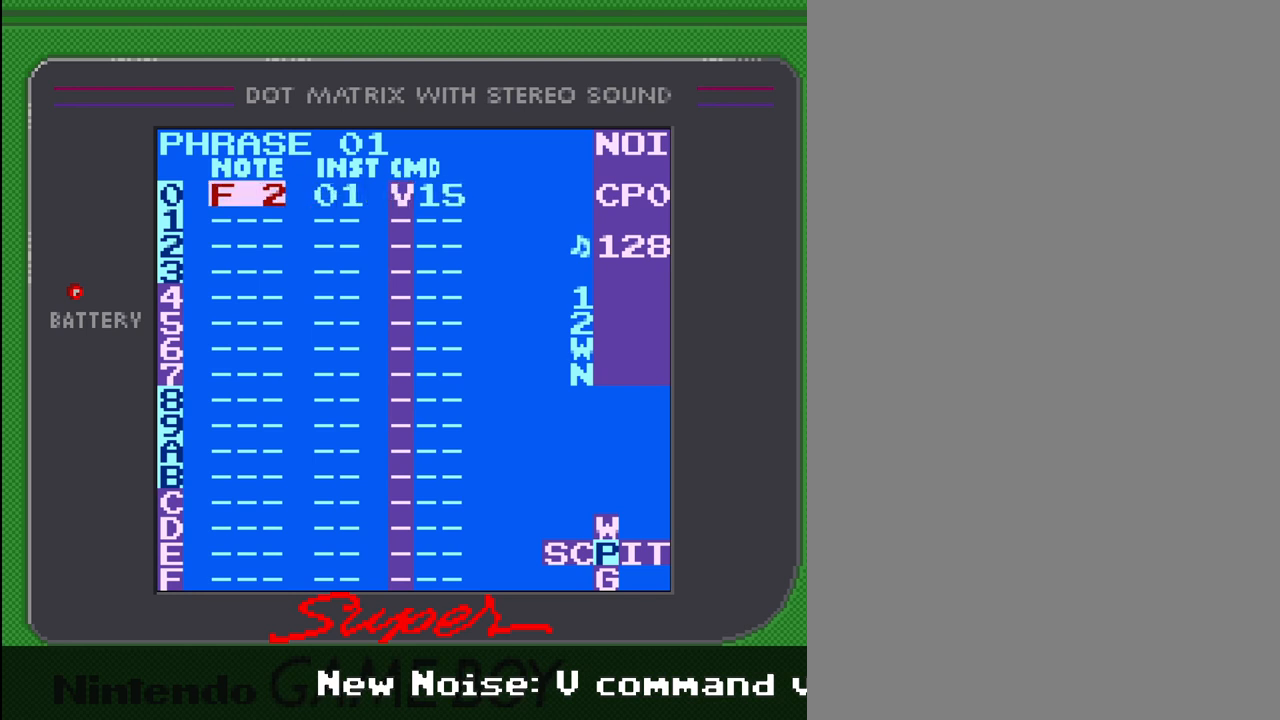
{"buttons": ["A"], "events": [[367, "A", "down"]]}
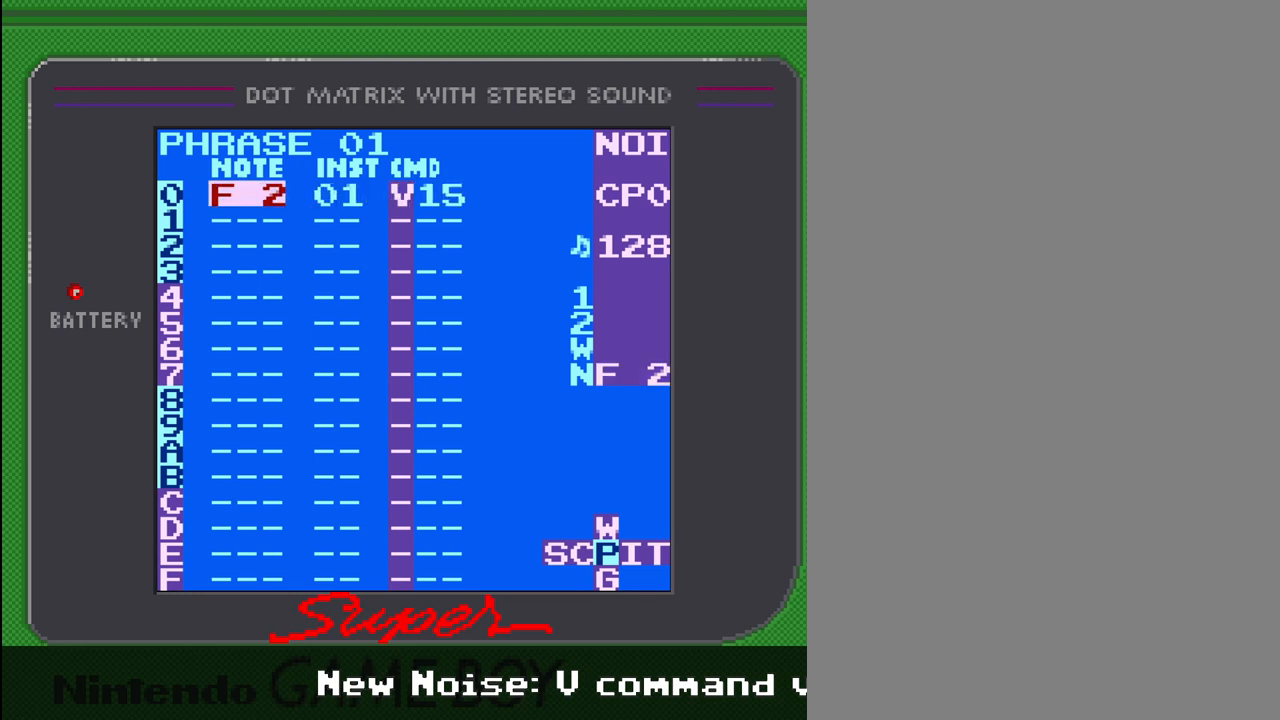
{"buttons": ["A"], "events": []}
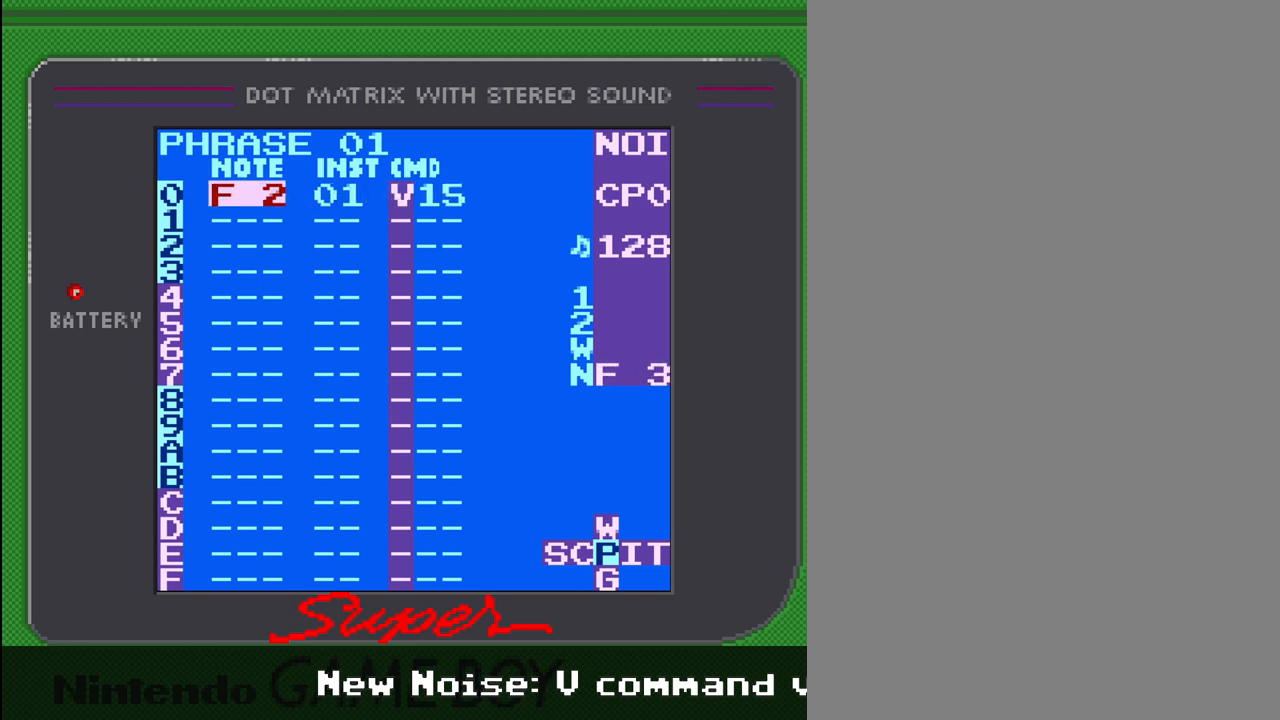
{"buttons": ["A"], "events": []}
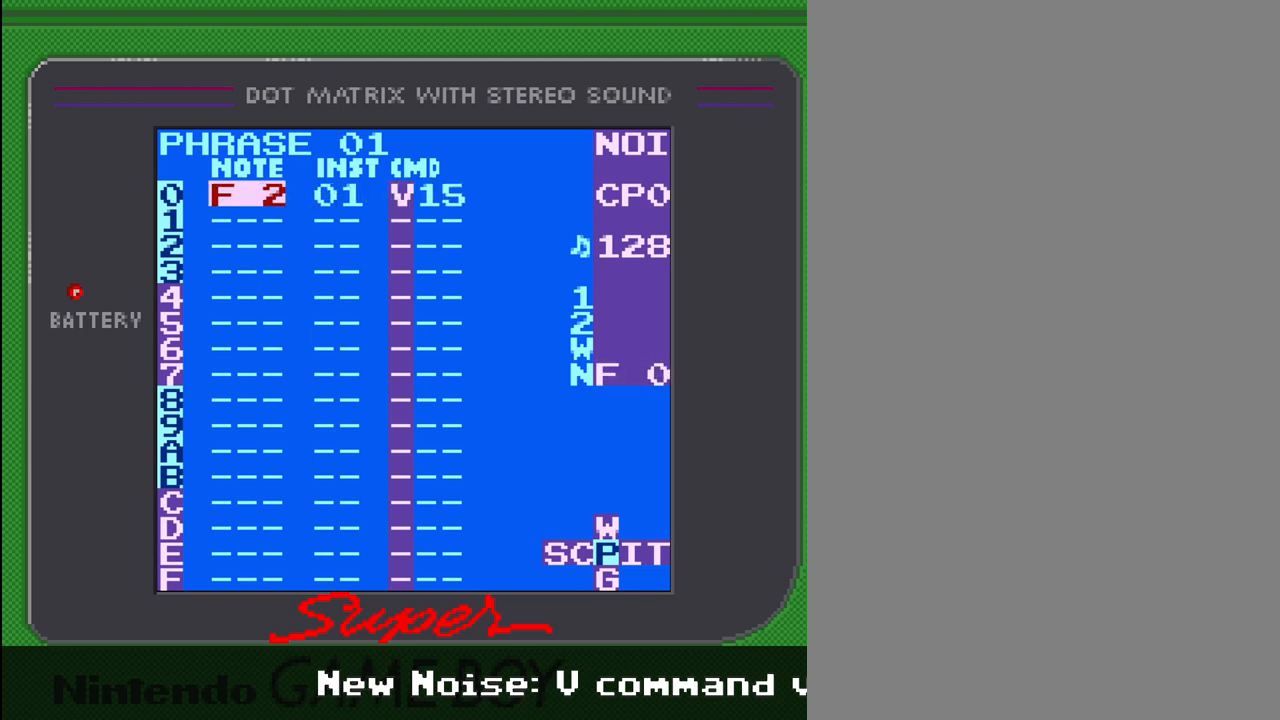
{"buttons": ["A"], "events": []}
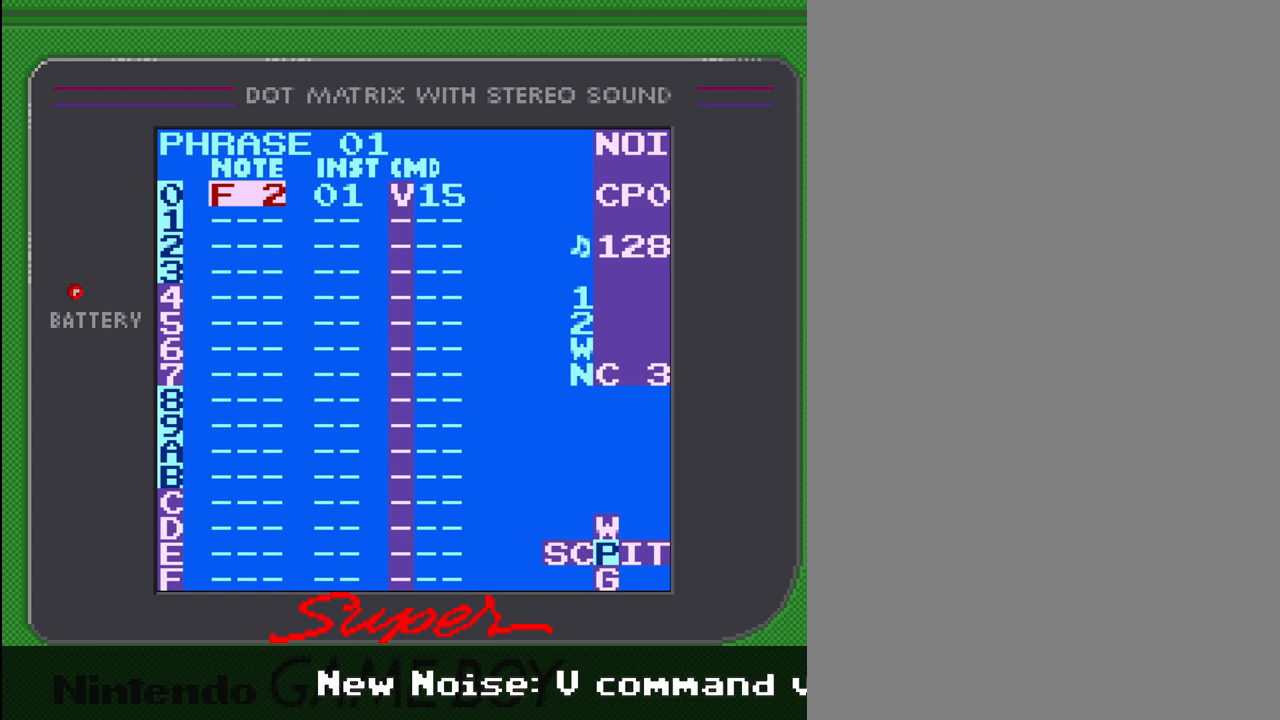
{"buttons": ["A"], "events": []}
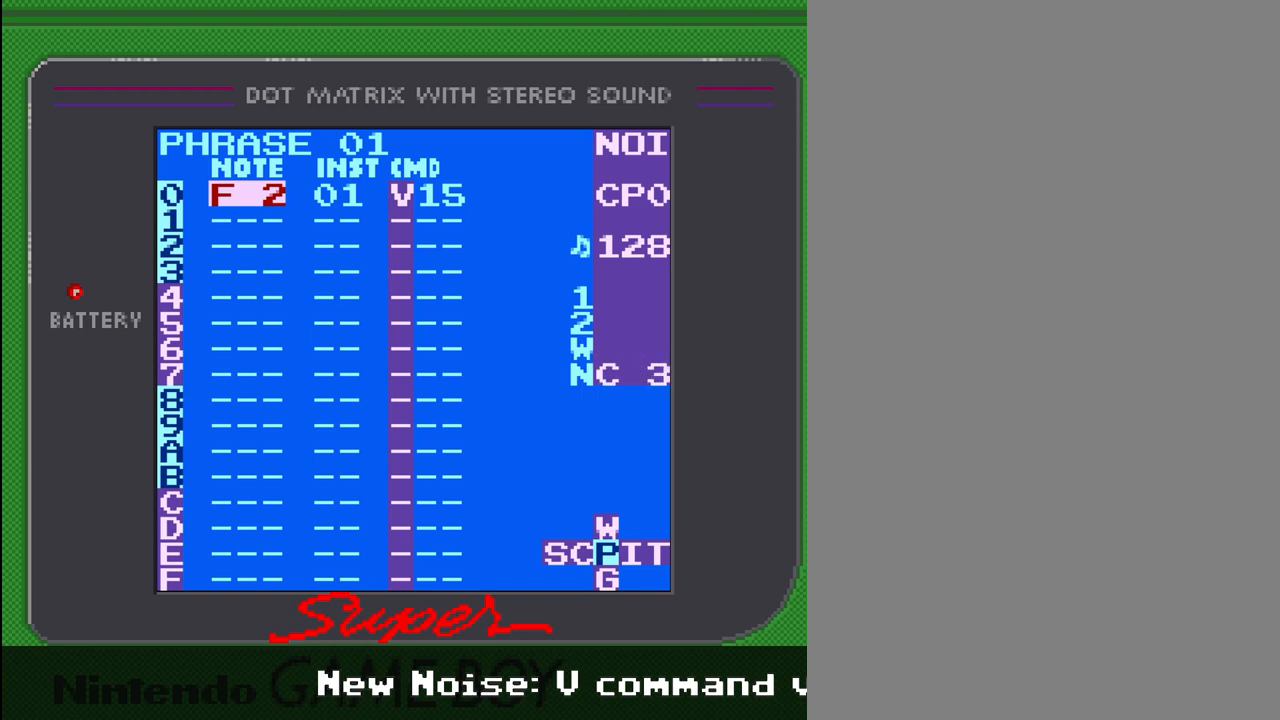
{"buttons": ["A"], "events": []}
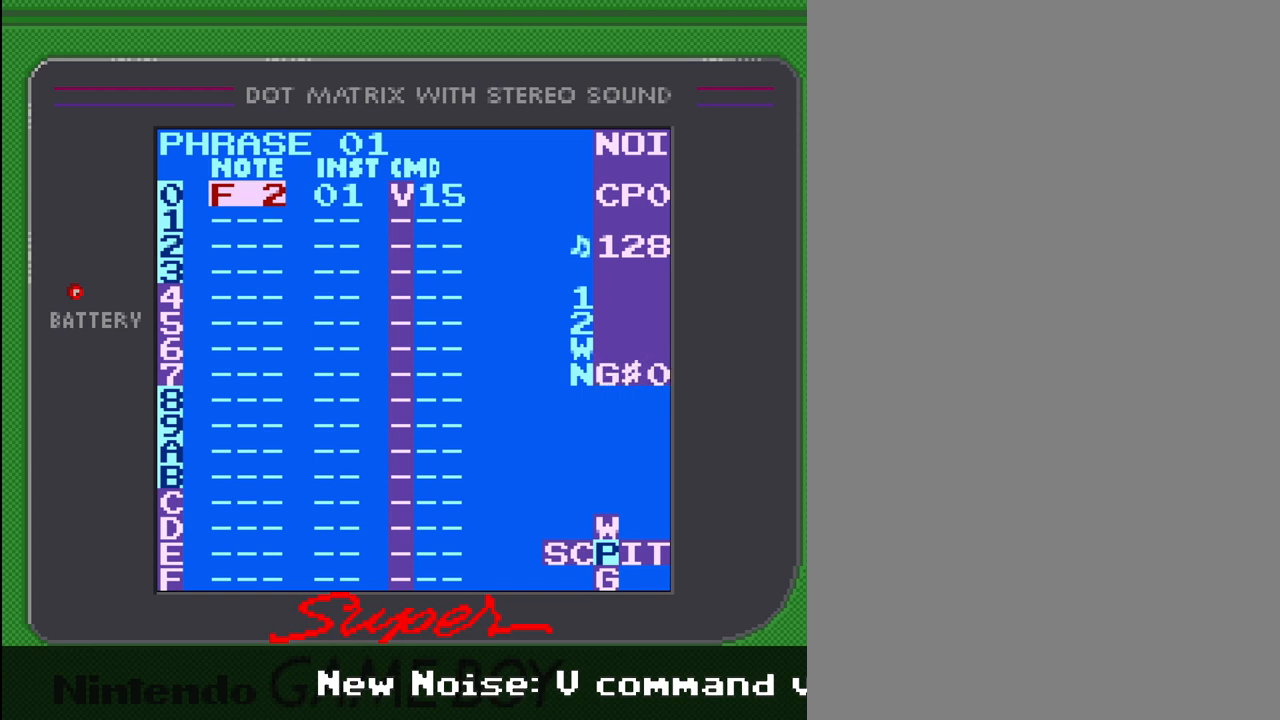
{"buttons": ["A"], "events": []}
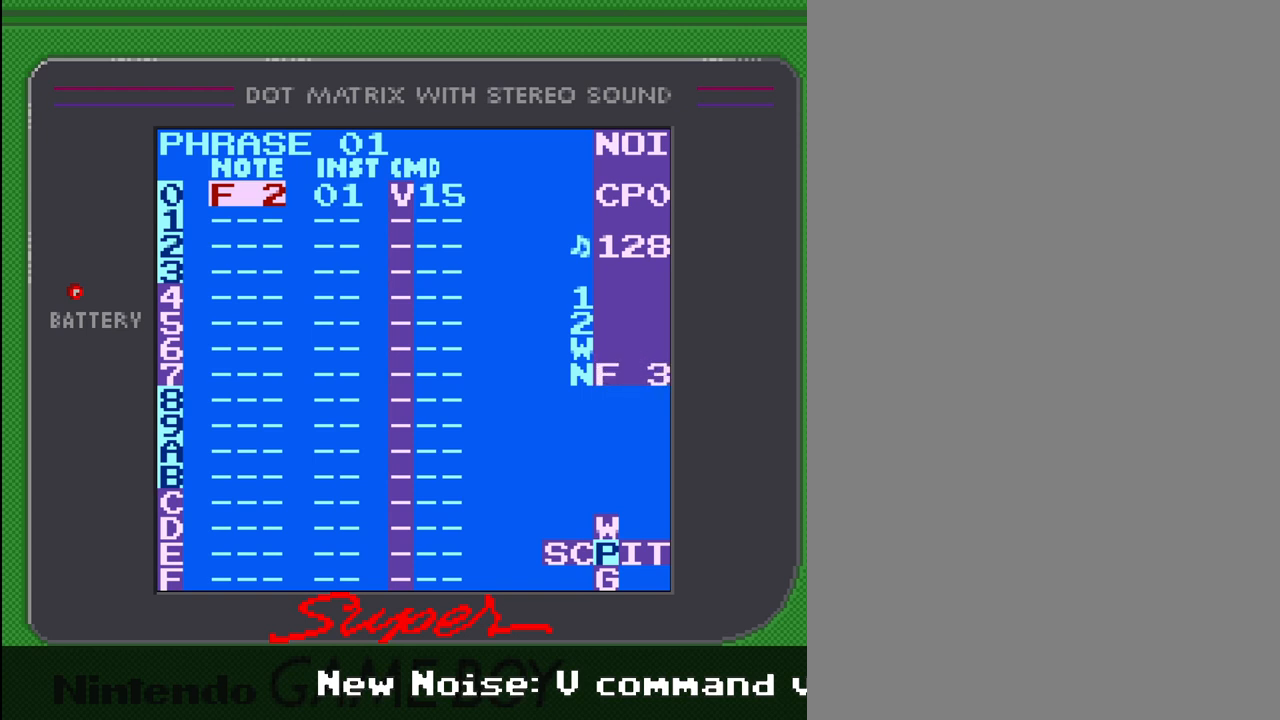
{"buttons": ["A"], "events": []}
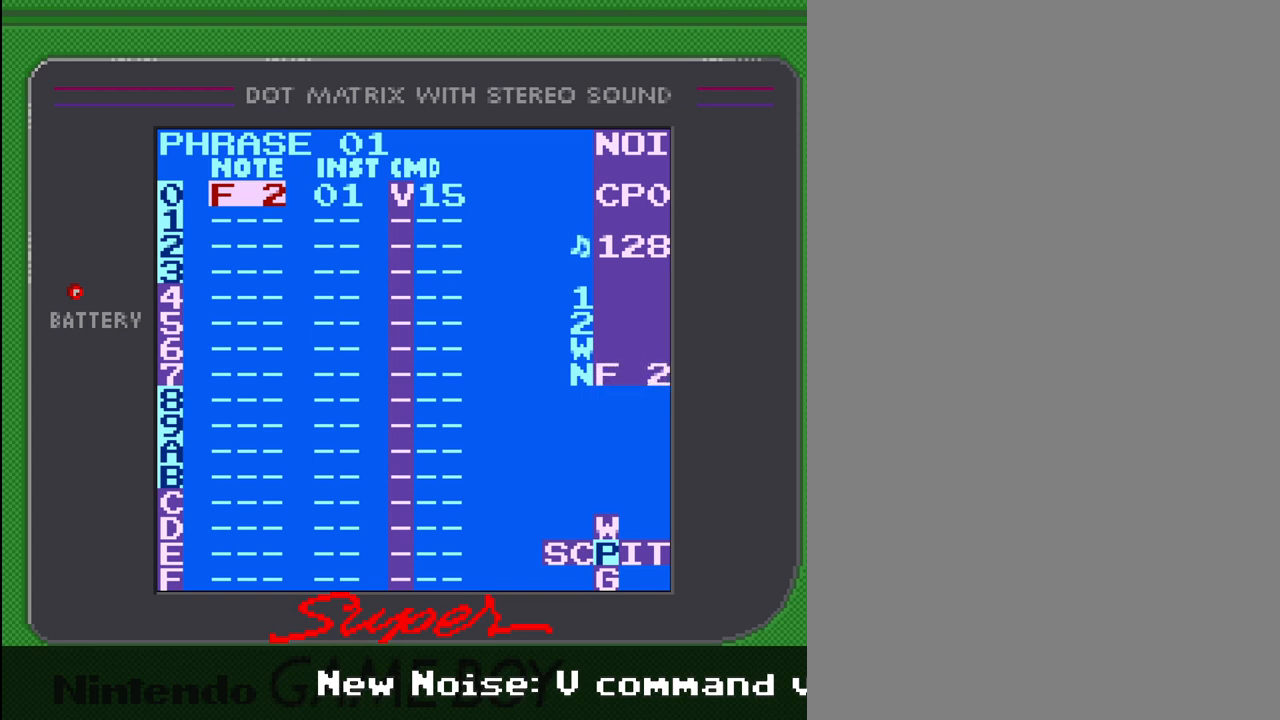
{"buttons": ["A"], "events": []}
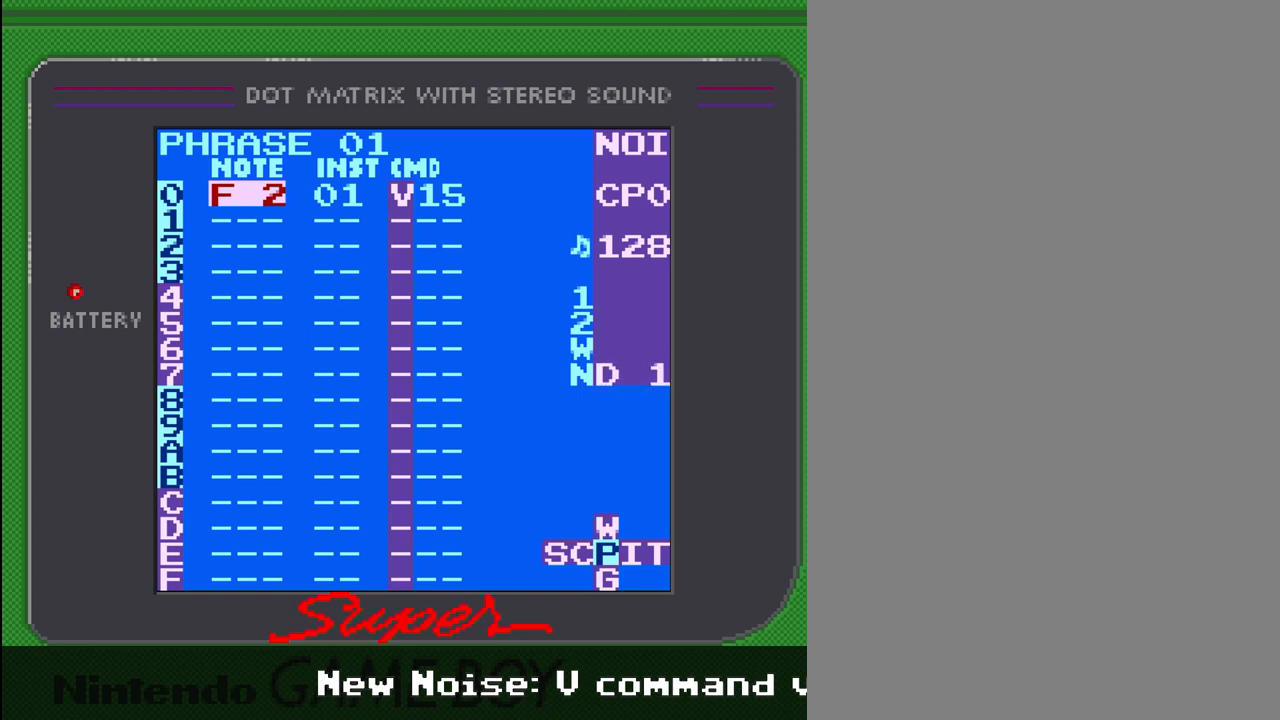
{"buttons": [], "events": [[67, "A", "up"]]}
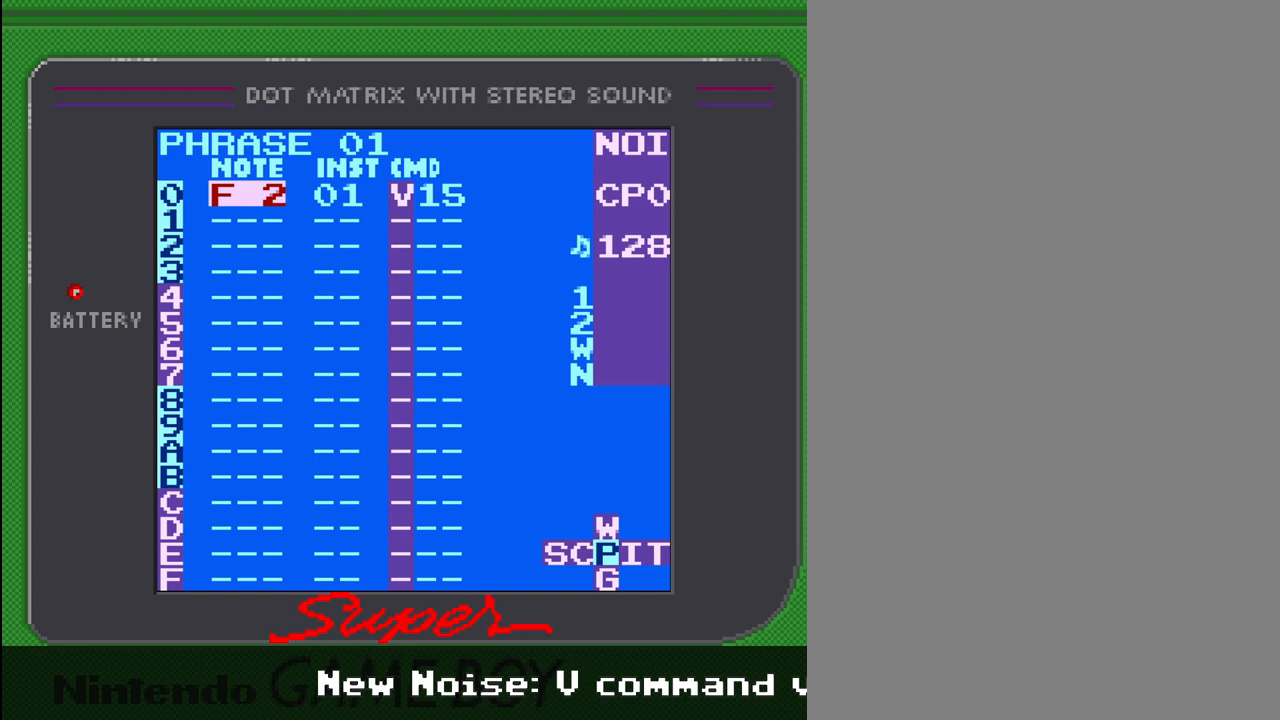
{"buttons": ["DPAD_RIGHT"], "events": [[400, "DPAD_RIGHT", "down"]]}
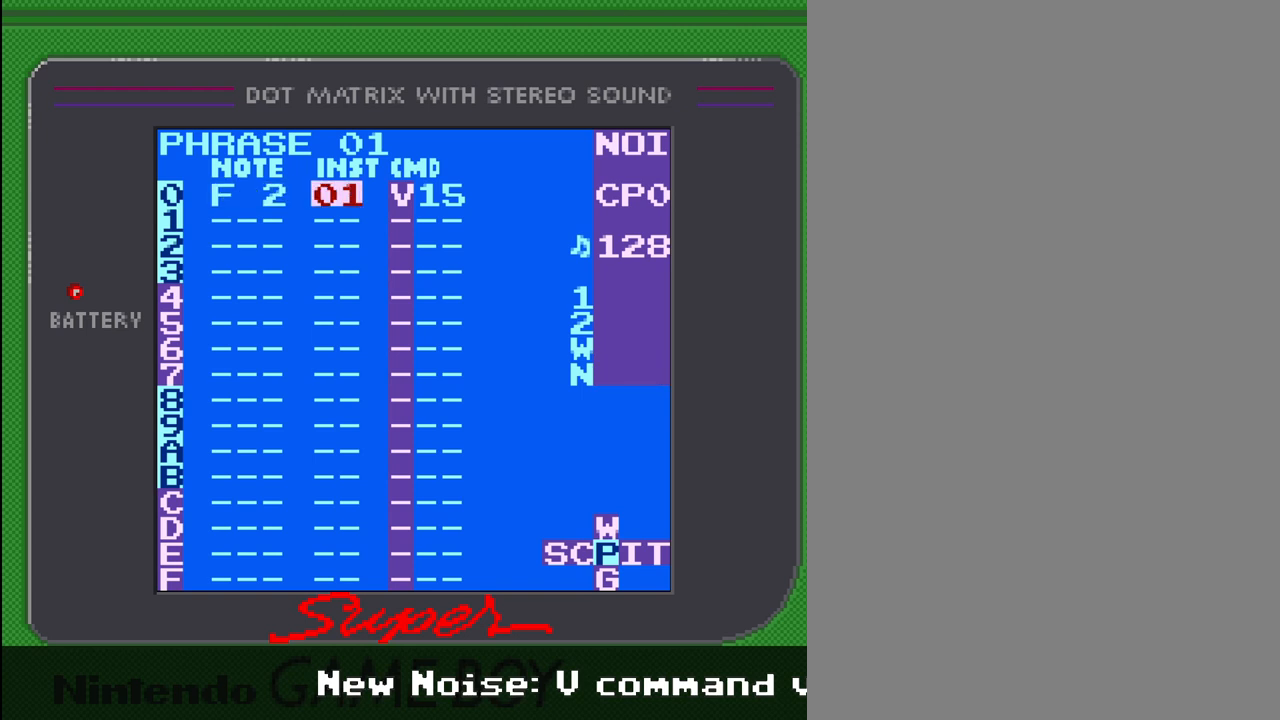
{"buttons": [], "events": [[133, "DPAD_RIGHT", "up"]]}
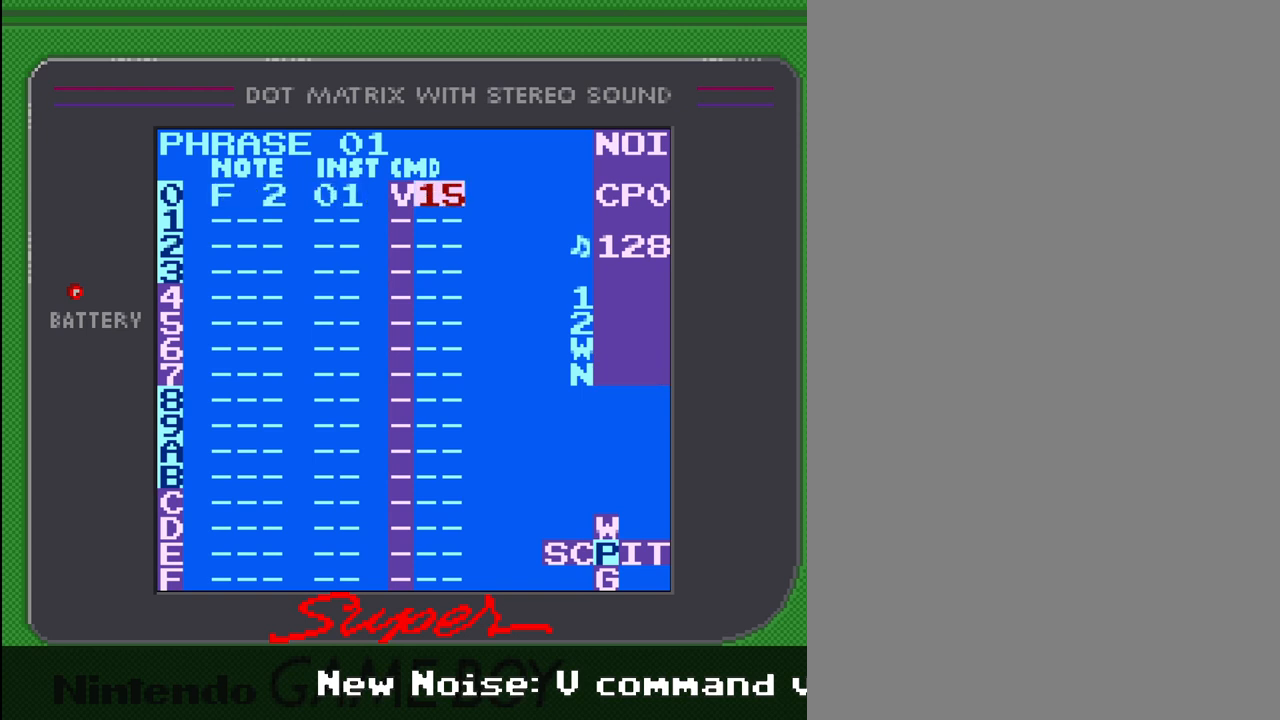
{"buttons": ["A", "DPAD_UP"], "events": [[133, "A", "down"], [500, "DPAD_UP", "down"]]}
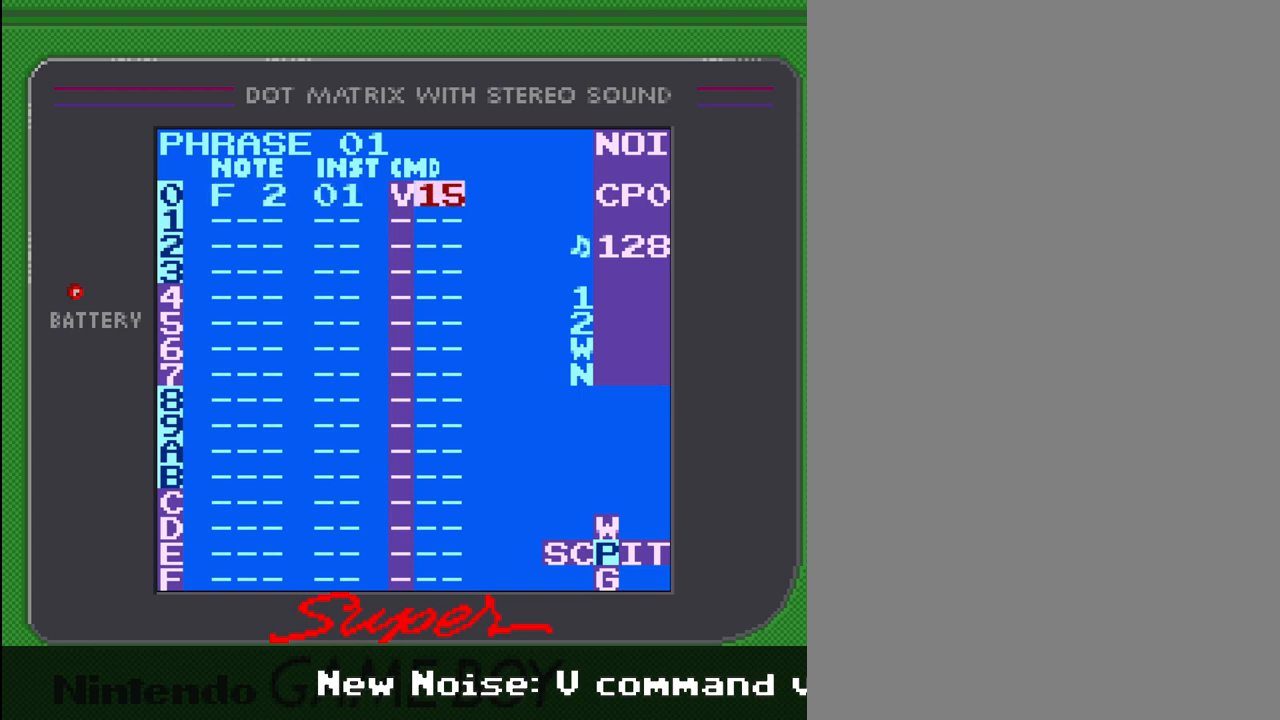
{"buttons": ["A", "DPAD_UP"], "events": [[300, "DPAD_UP", "up"], [433, "DPAD_UP", "down"]]}
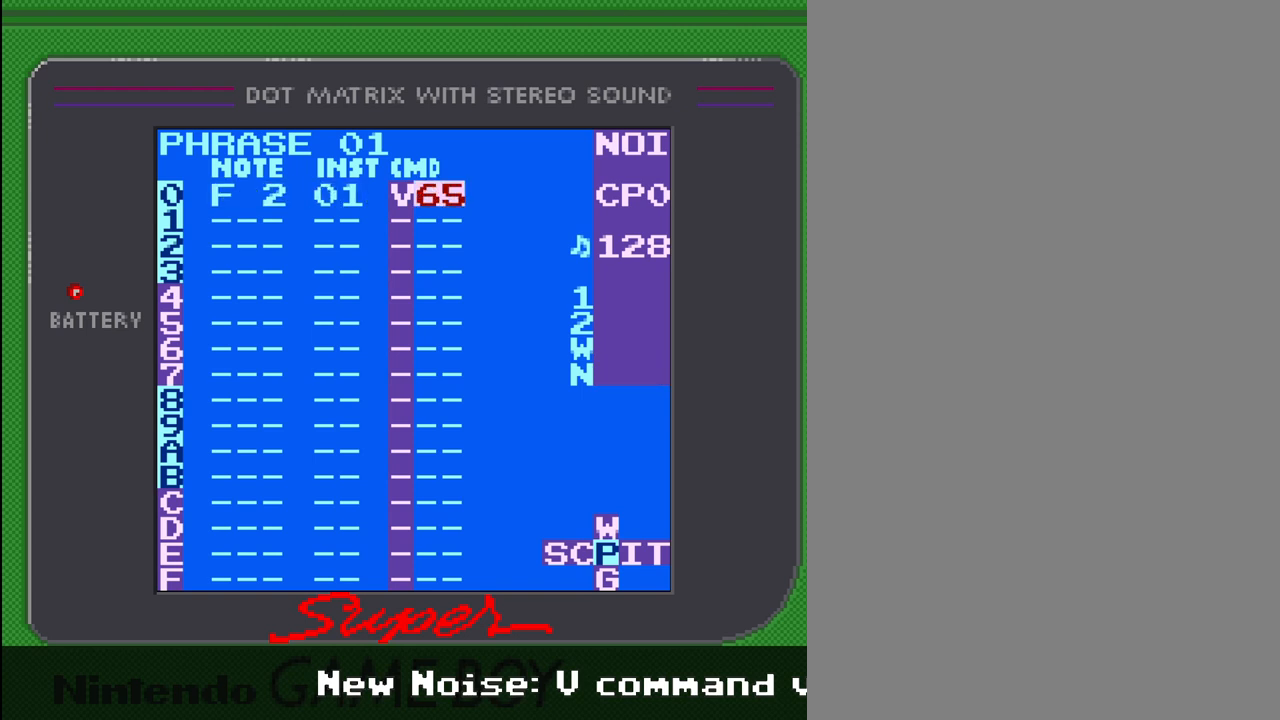
{"buttons": ["A"], "events": [[133, "DPAD_UP", "up"], [200, "DPAD_UP", "down"], [333, "DPAD_UP", "up"]]}
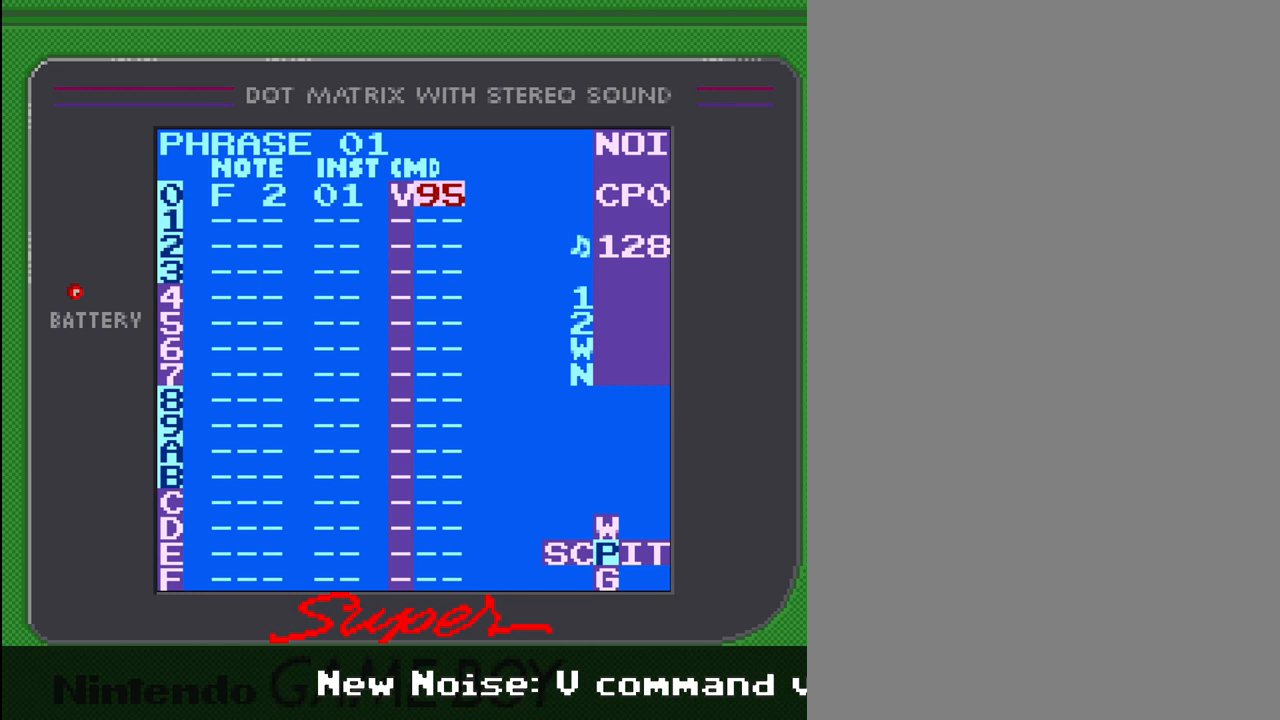
{"buttons": ["A"], "events": [[233, "DPAD_UP", "down"], [400, "DPAD_UP", "up"]]}
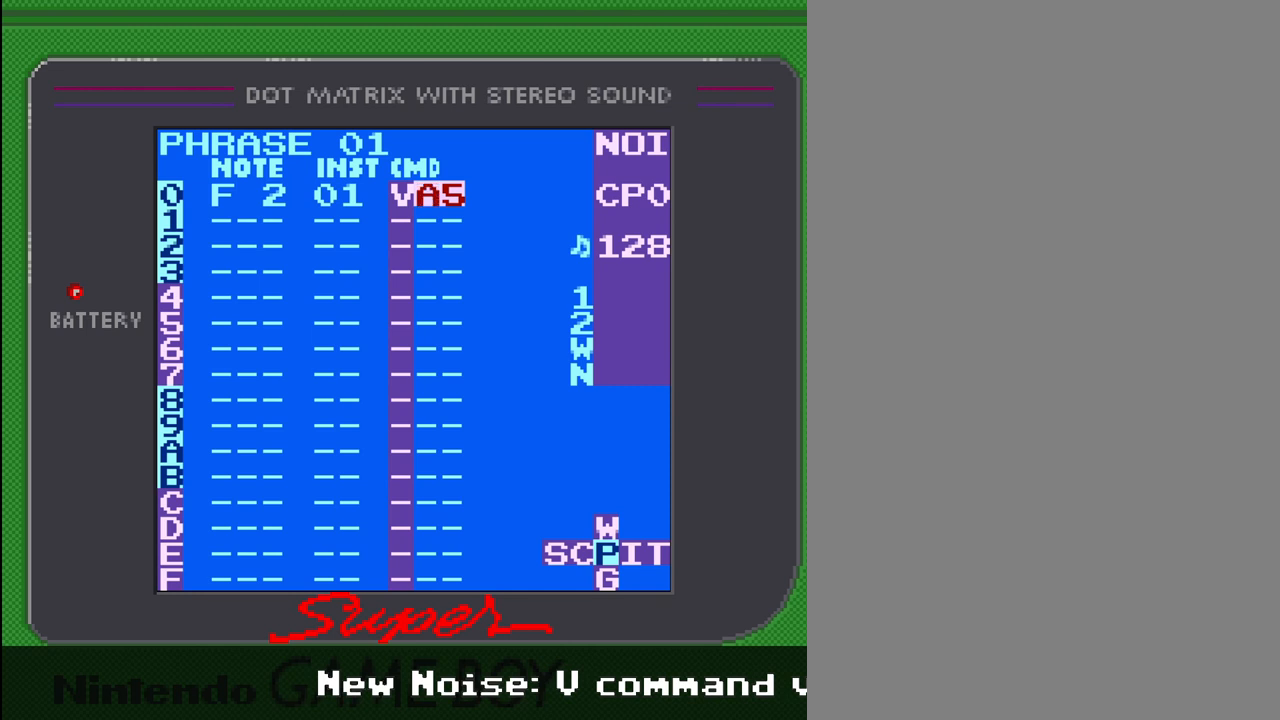
{"buttons": ["A", "DPAD_RIGHT"], "events": [[200, "DPAD_RIGHT", "down"]]}
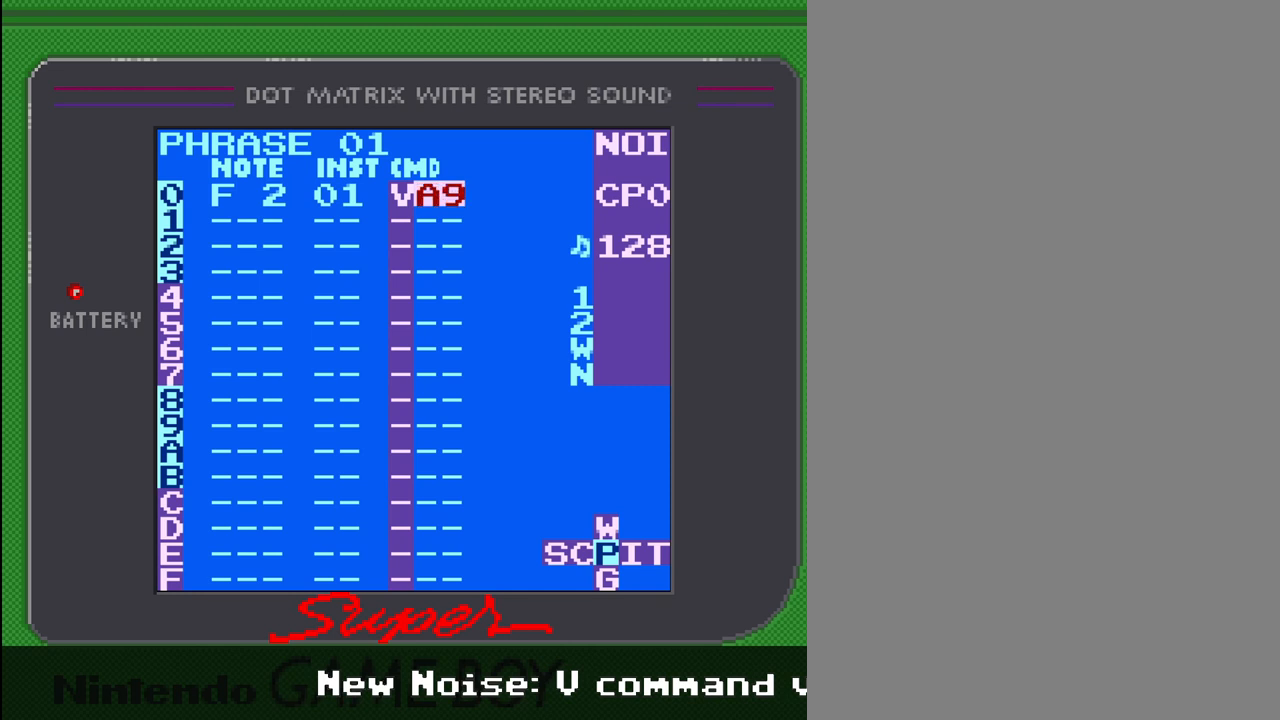
{"buttons": ["A"], "events": [[133, "DPAD_RIGHT", "up"]]}
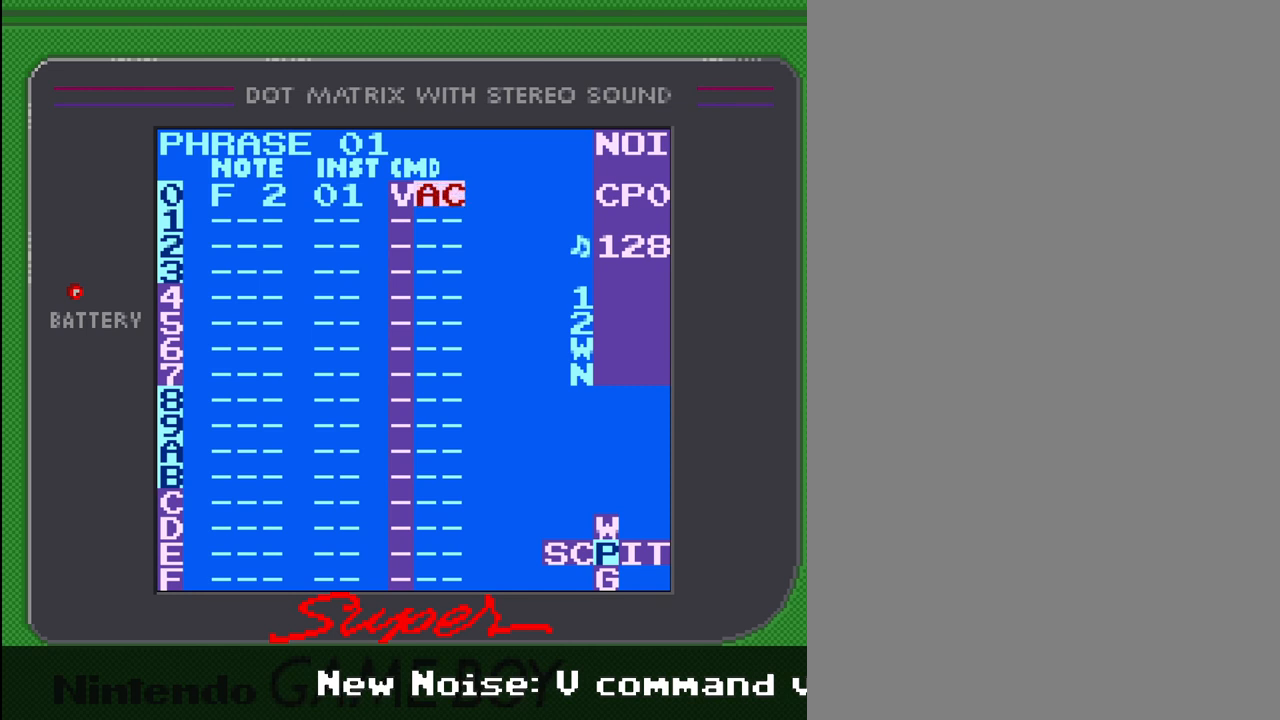
{"buttons": ["A"], "events": [[167, "DPAD_RIGHT", "down"], [300, "DPAD_RIGHT", "up"]]}
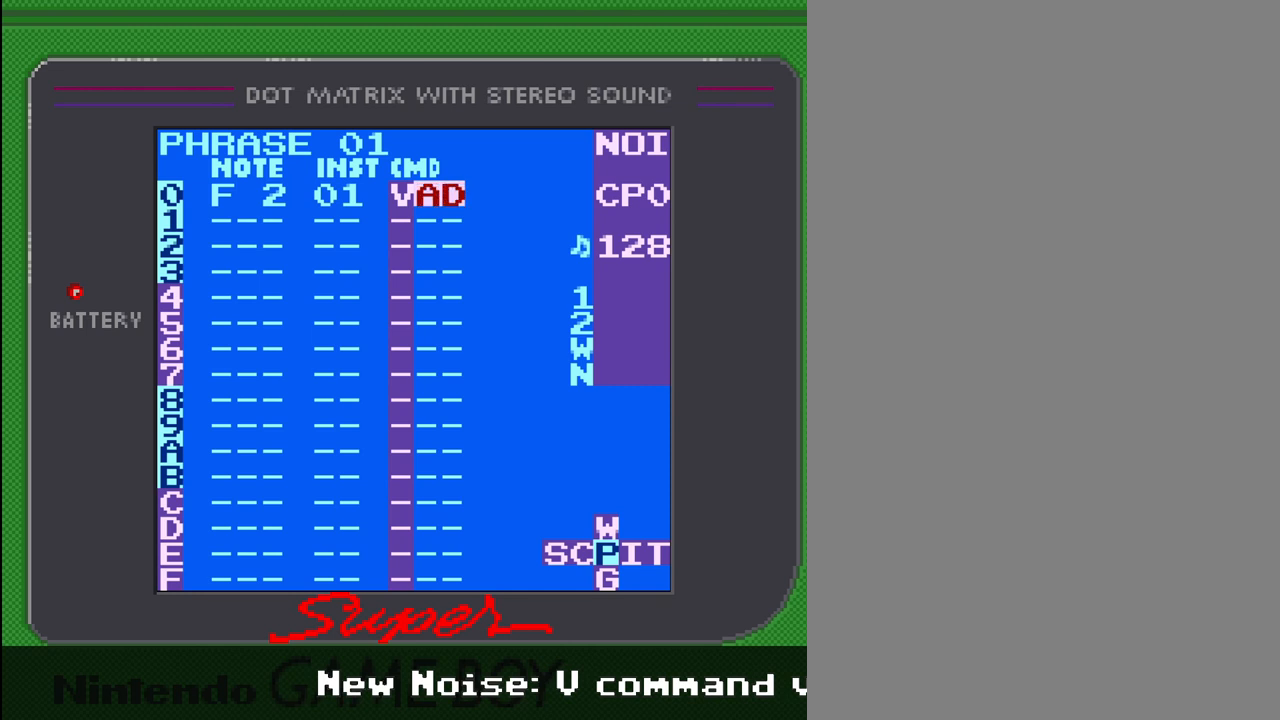
{"buttons": ["A"], "events": [[33, "A", "up"], [133, "DPAD_LEFT", "down"], [367, "DPAD_LEFT", "up"], [433, "A", "down"]]}
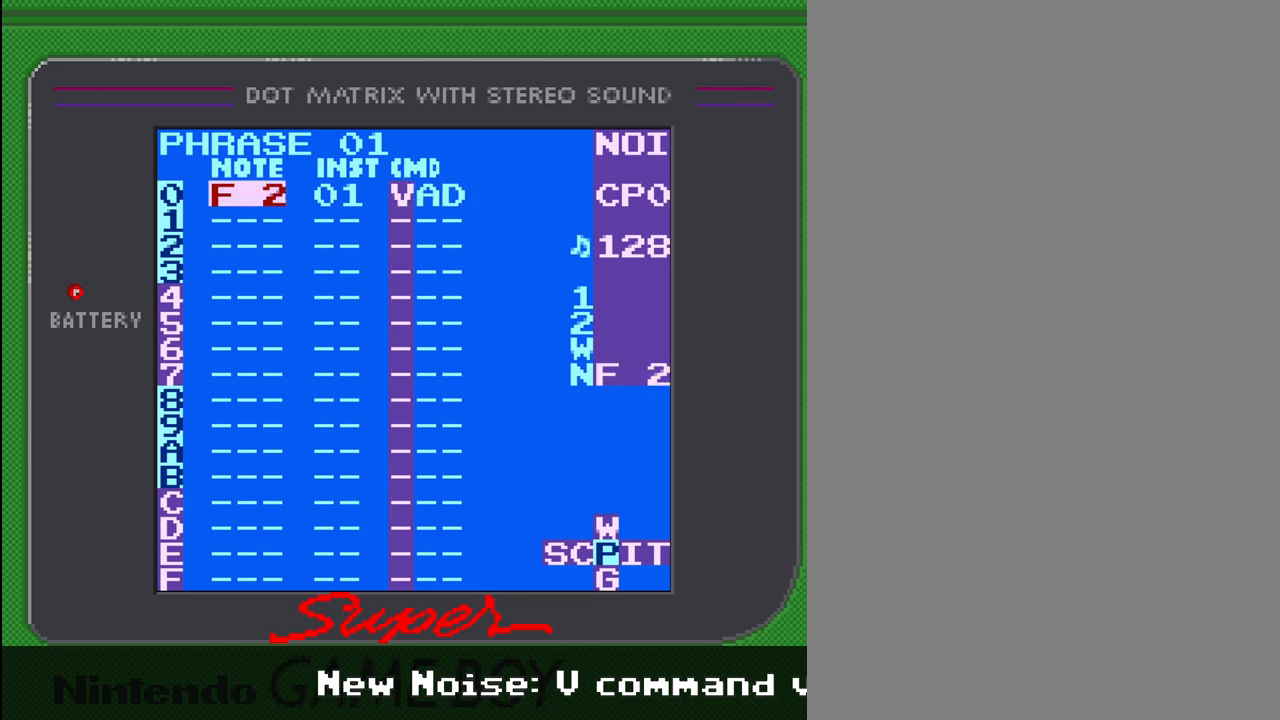
{"buttons": ["A"], "events": []}
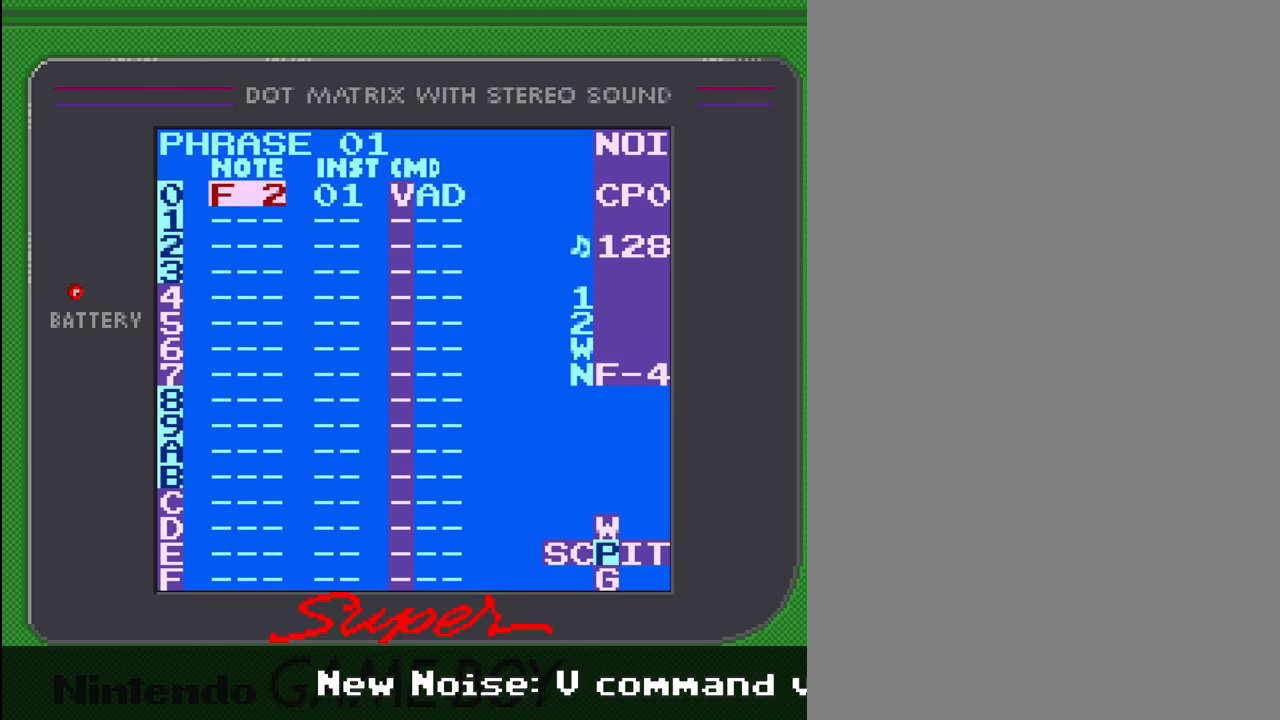
{"buttons": ["A"], "events": []}
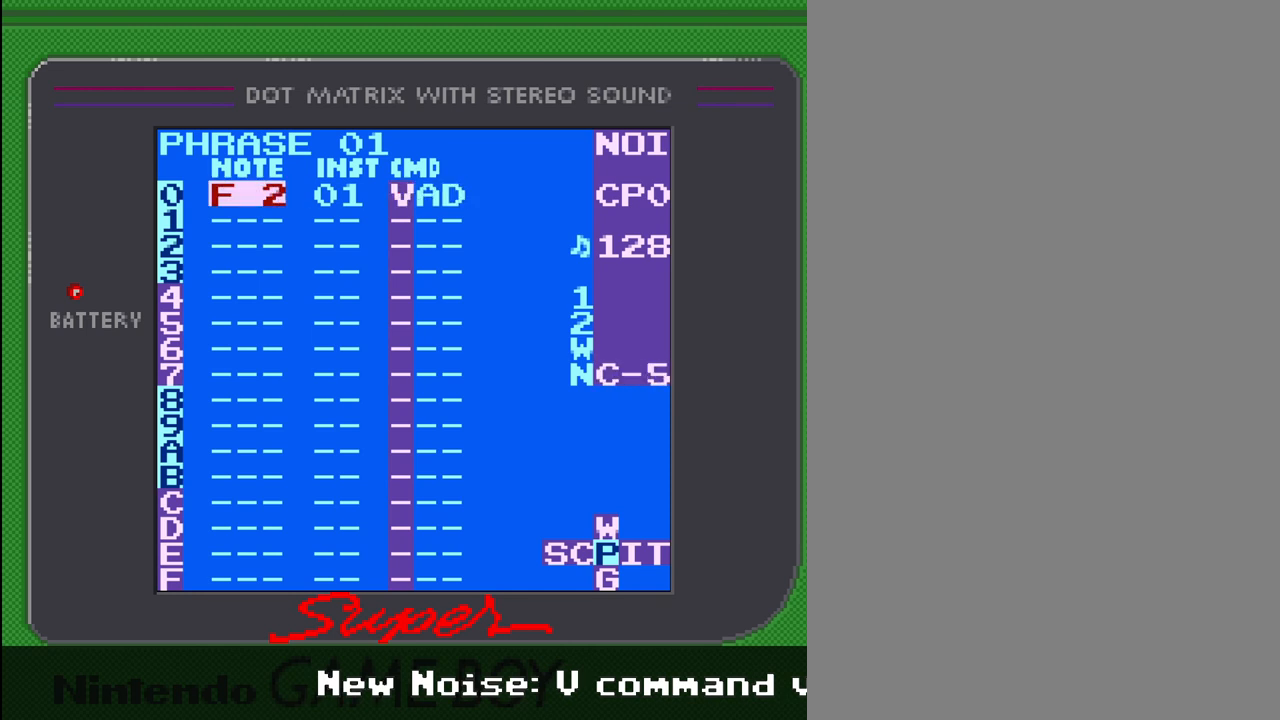
{"buttons": [], "events": [[333, "A", "up"]]}
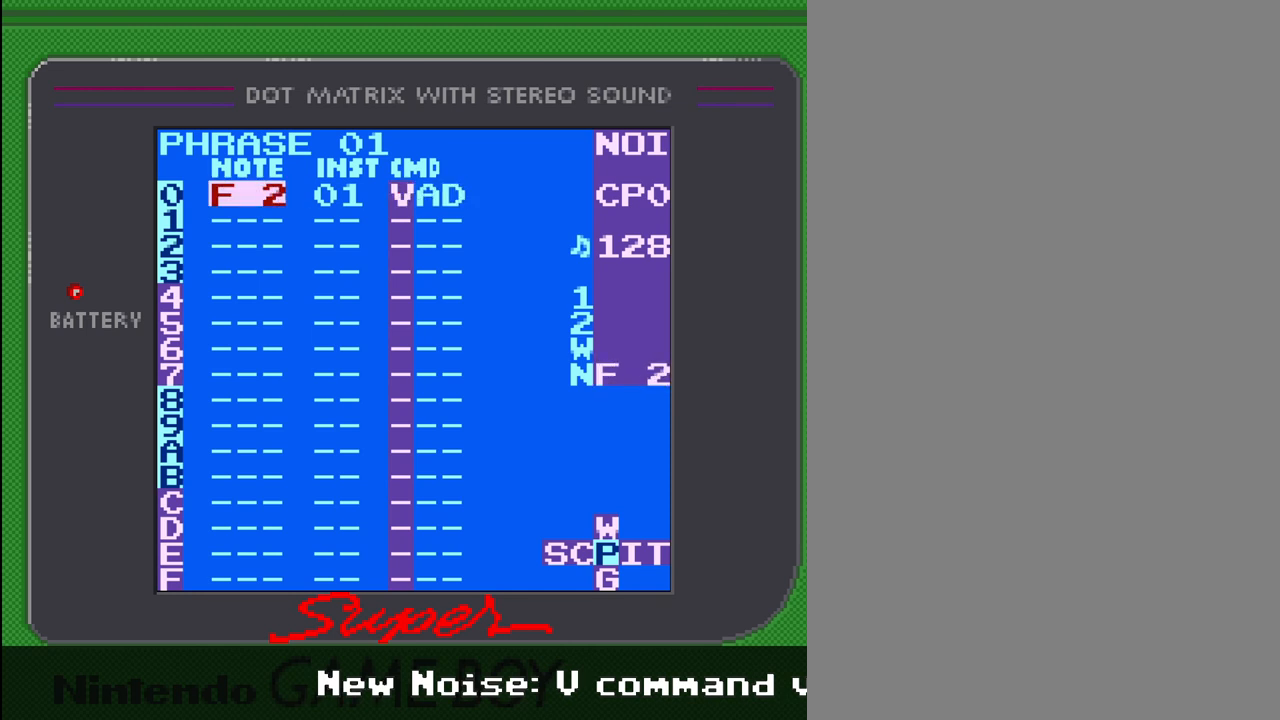
{"buttons": ["DPAD_LEFT"], "events": [[33, "DPAD_RIGHT", "down"], [167, "DPAD_RIGHT", "up"], [333, "DPAD_LEFT", "down"]]}
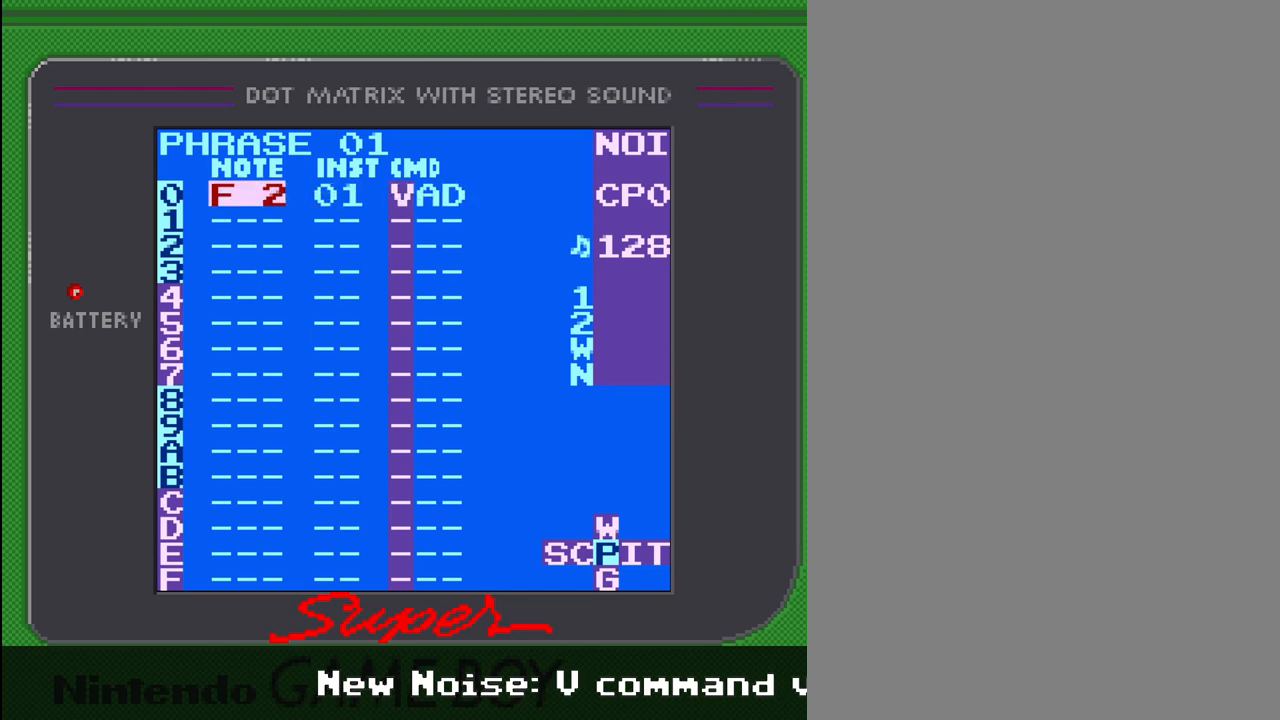
{"buttons": ["A"], "events": [[33, "DPAD_LEFT", "up"], [67, "A", "down"], [267, "DPAD_DOWN", "down"], [500, "DPAD_DOWN", "up"]]}
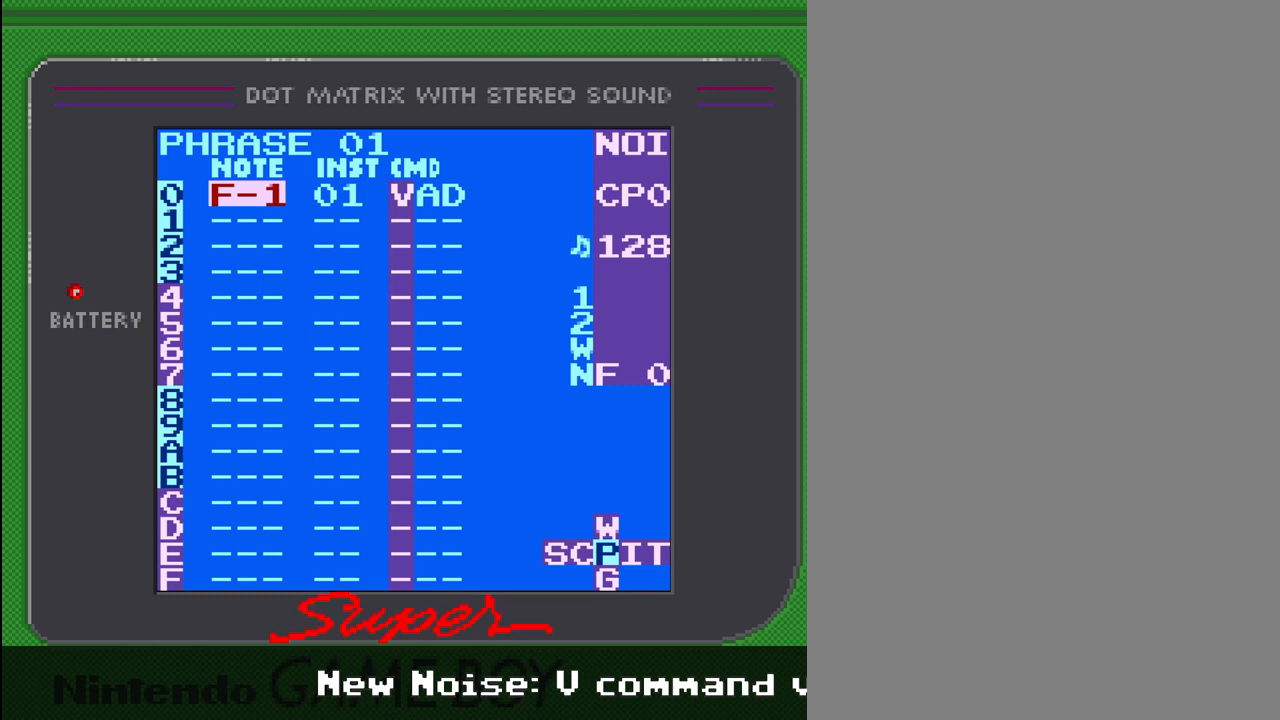
{"buttons": ["A"], "events": []}